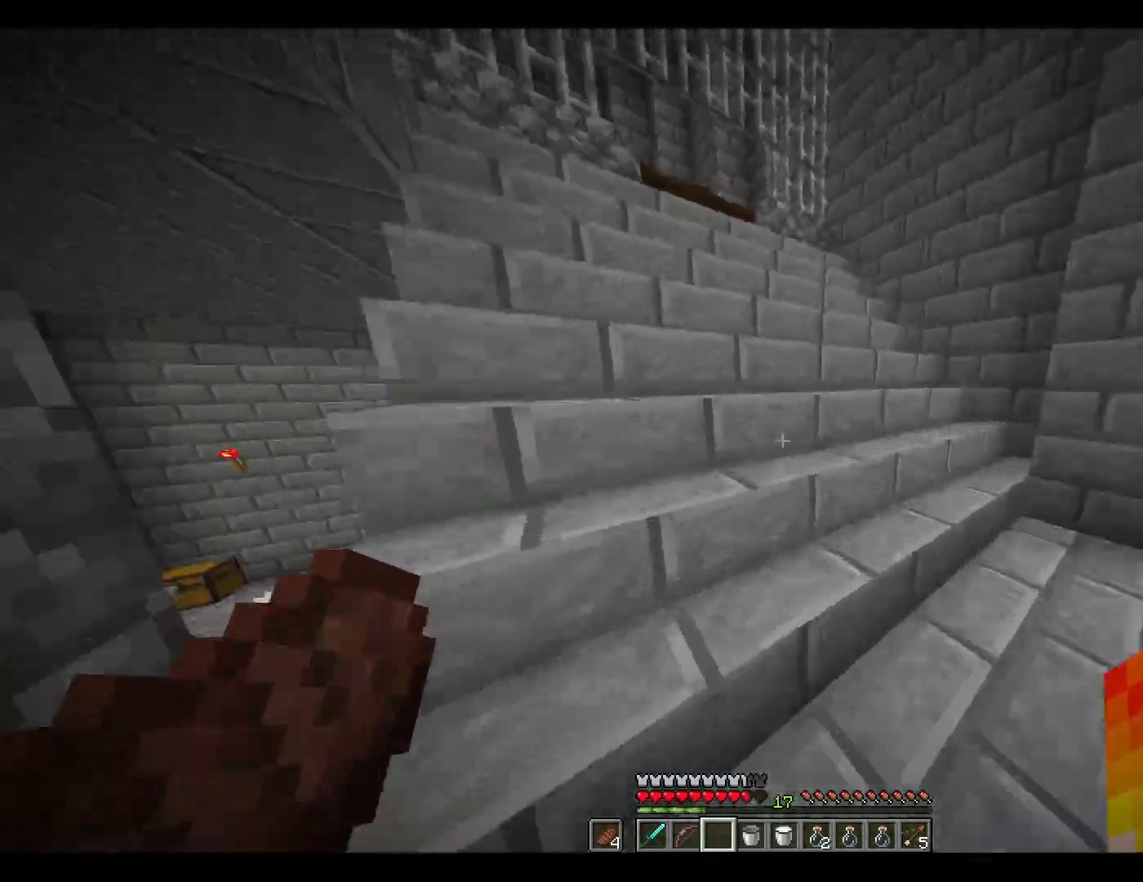
Gameplay with keyboard and mouse; each line is a JSON object with the keys and mouse buttons held at the frame after it. "events" lists presses ("down") and releases ("up") of "1", "2", "3", "4", "5", "a", "alt", "c", "ctrl", "d", "e", "escape", "f", "q", "r", "s", "shift", "space", "tab", "v", "w", "x", "y", "mouse_left", "mouse_middle", "mouse_right", "mouse_wheel_up" and "mouse_wheel_down" between this image and that frame as [ms after this image, input, new state], when the widget could be followed in between. "mouse_left", "mouse_middle", "mouse_right", "mouse_wheel_up", "mouse_wheel_down" = the "left", "middle", "right", "wheel_up", "wheel_down" buttons of the "mouse" list. No other keys are recorded. Fast repeated clicks can show as one long hold. Mouse movement is not recorded.
{"keys": ["space", "w"], "mouse": [], "events": [[233, "space", "down"], [283, "space", "up"], [383, "space", "down"]]}
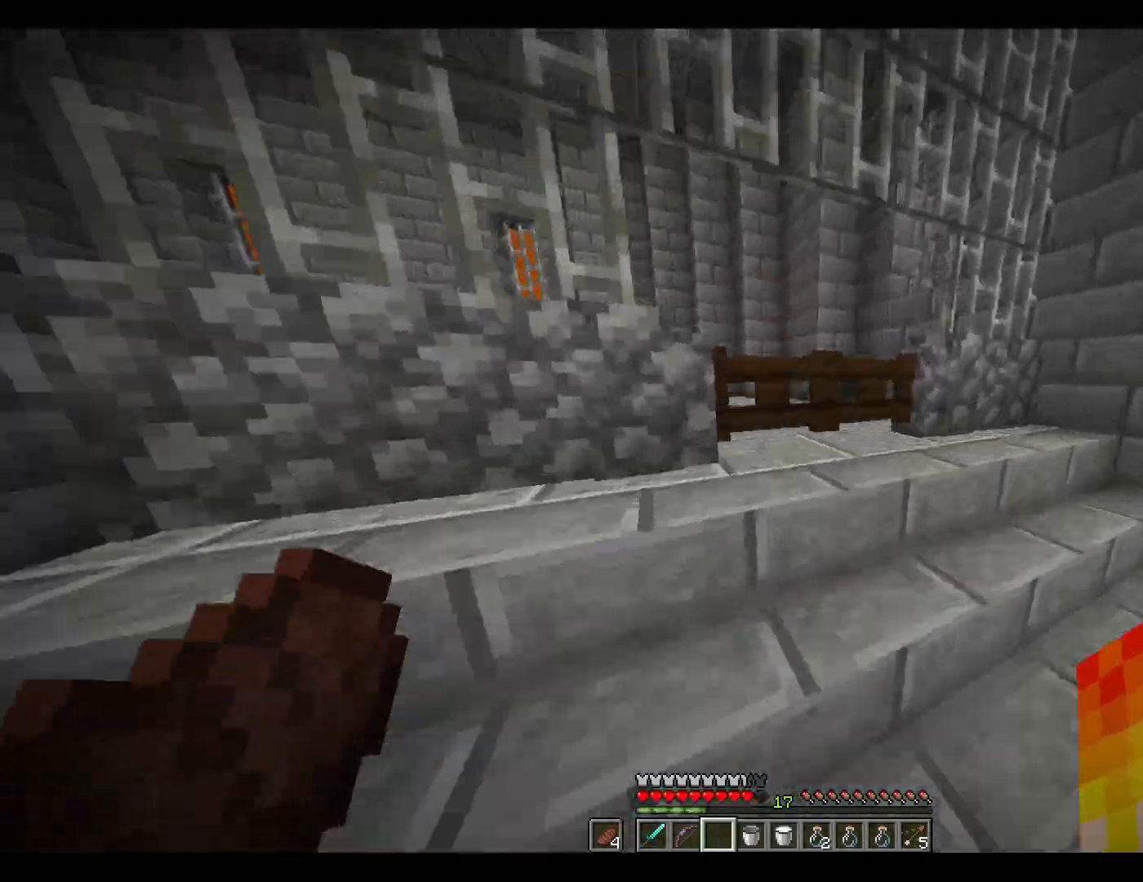
{"keys": ["w"], "mouse": [], "events": [[17, "space", "up"], [67, "d", "down"], [167, "d", "up"], [217, "mouse_right", "down"], [300, "mouse_right", "up"]]}
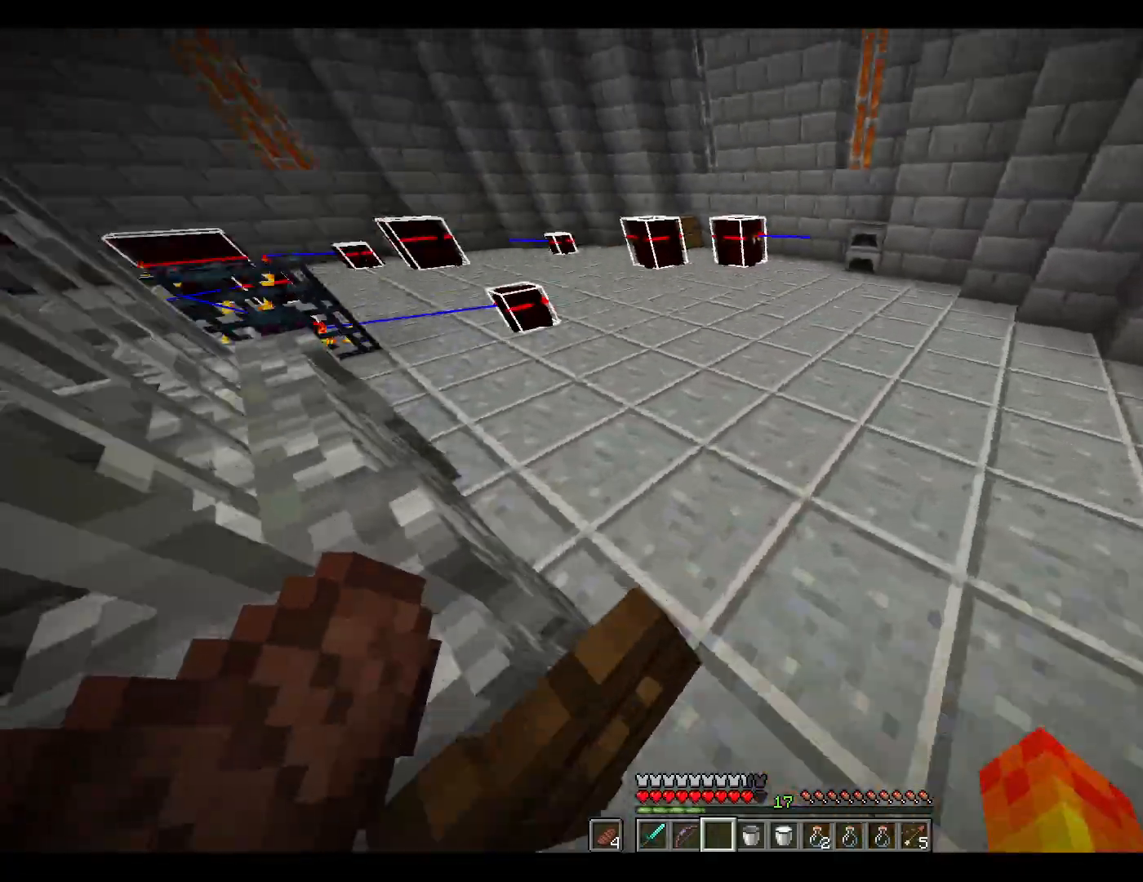
{"keys": ["space", "w"], "mouse": [], "events": [[467, "space", "down"]]}
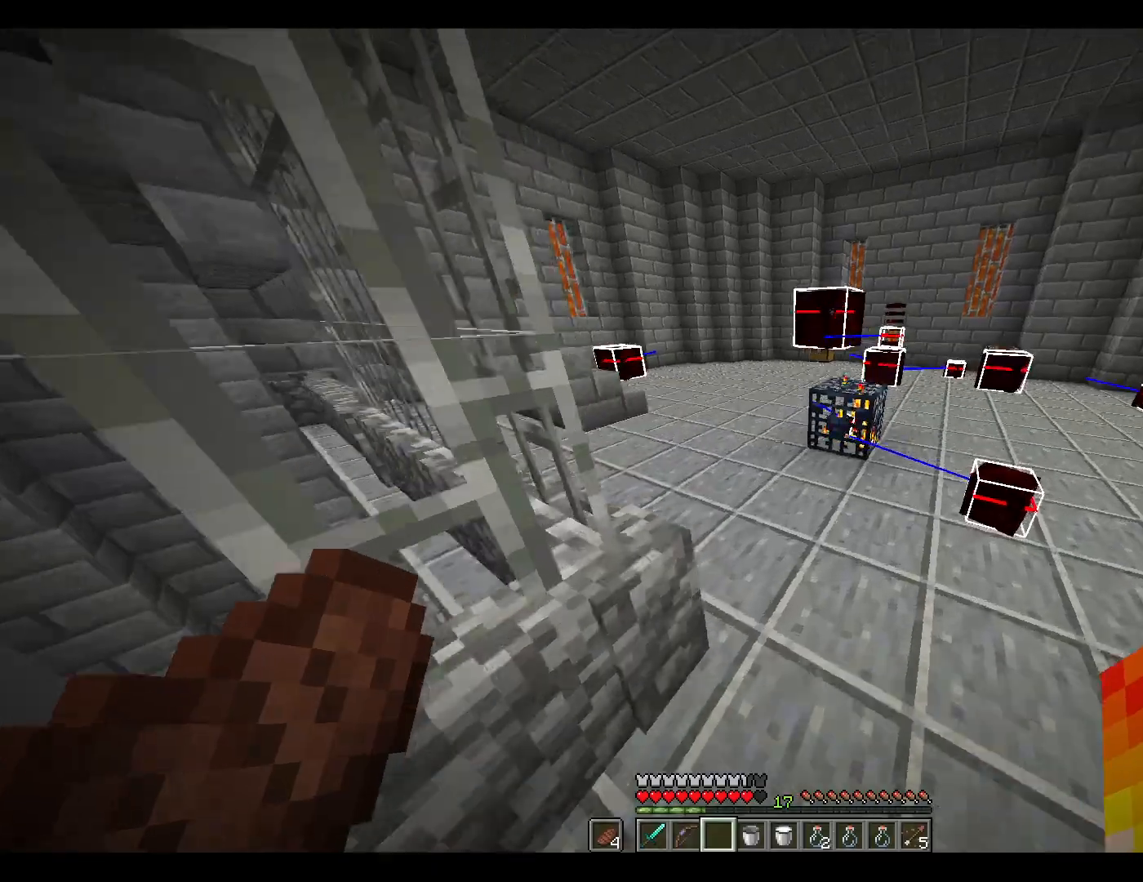
{"keys": ["w"], "mouse": [], "events": [[100, "a", "down"], [100, "space", "up"], [300, "a", "up"]]}
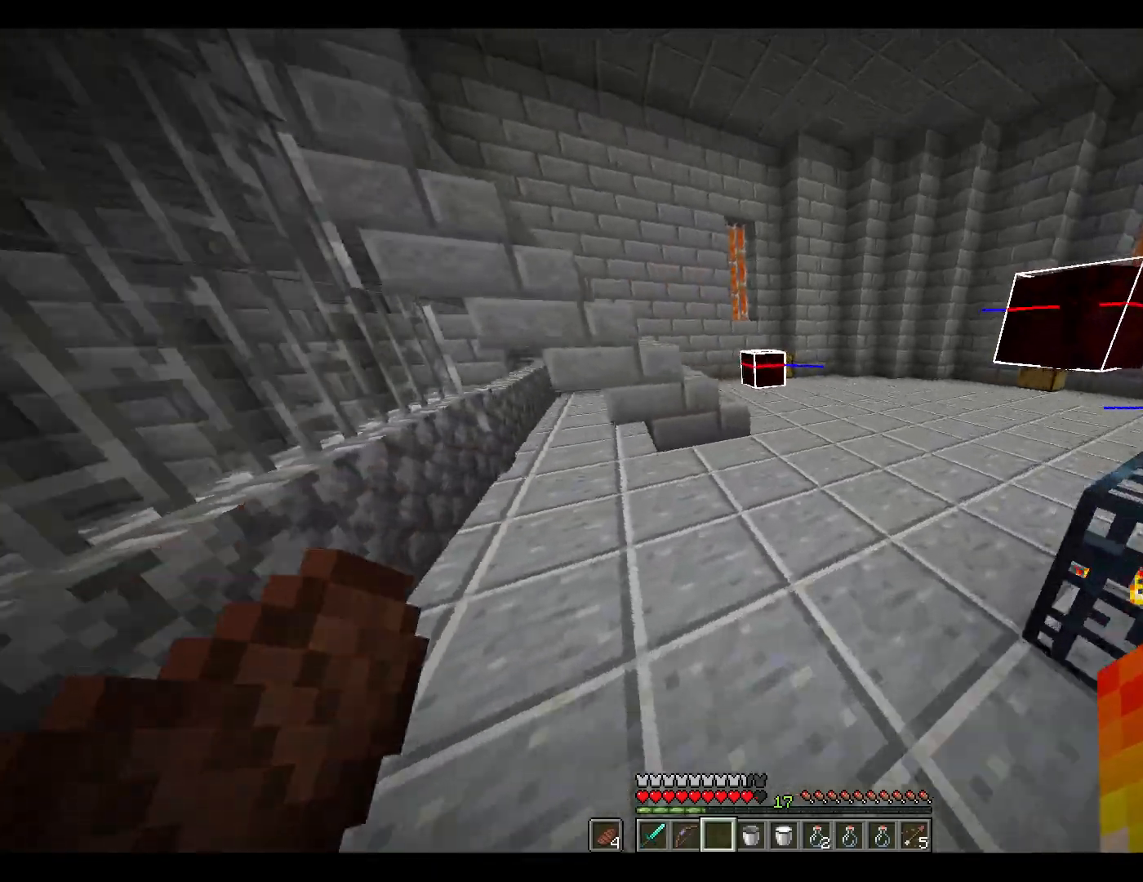
{"keys": ["space", "w"], "mouse": [], "events": [[400, "space", "down"]]}
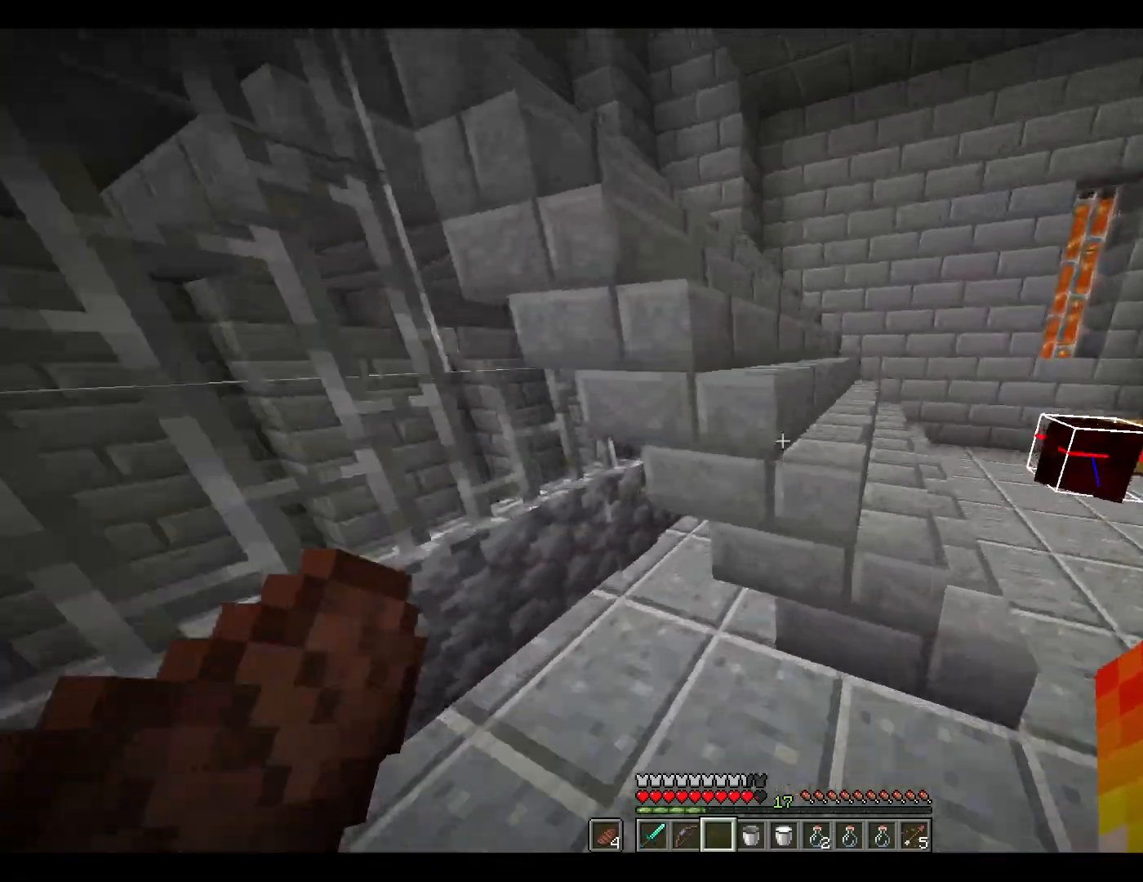
{"keys": ["d", "w"], "mouse": [], "events": [[100, "space", "up"], [183, "d", "down"]]}
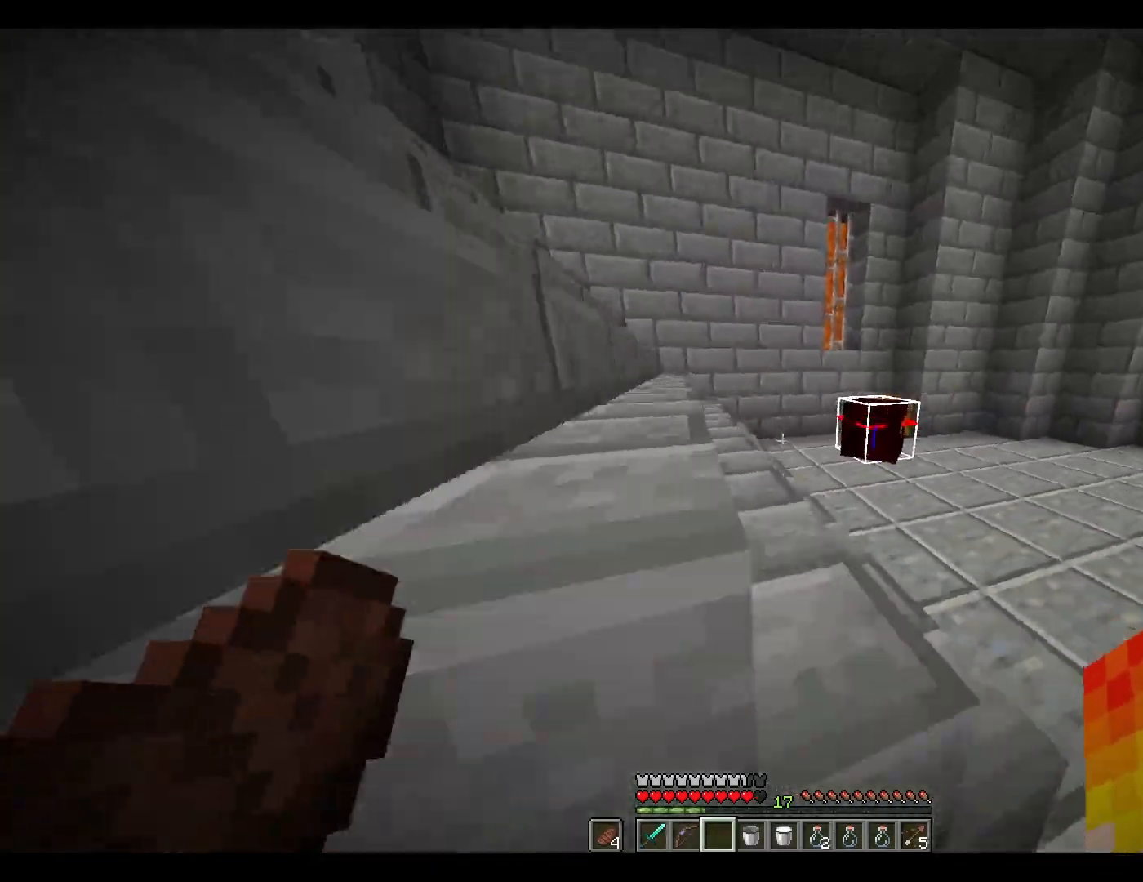
{"keys": ["w"], "mouse": [], "events": [[167, "space", "down"], [200, "d", "up"], [300, "space", "up"]]}
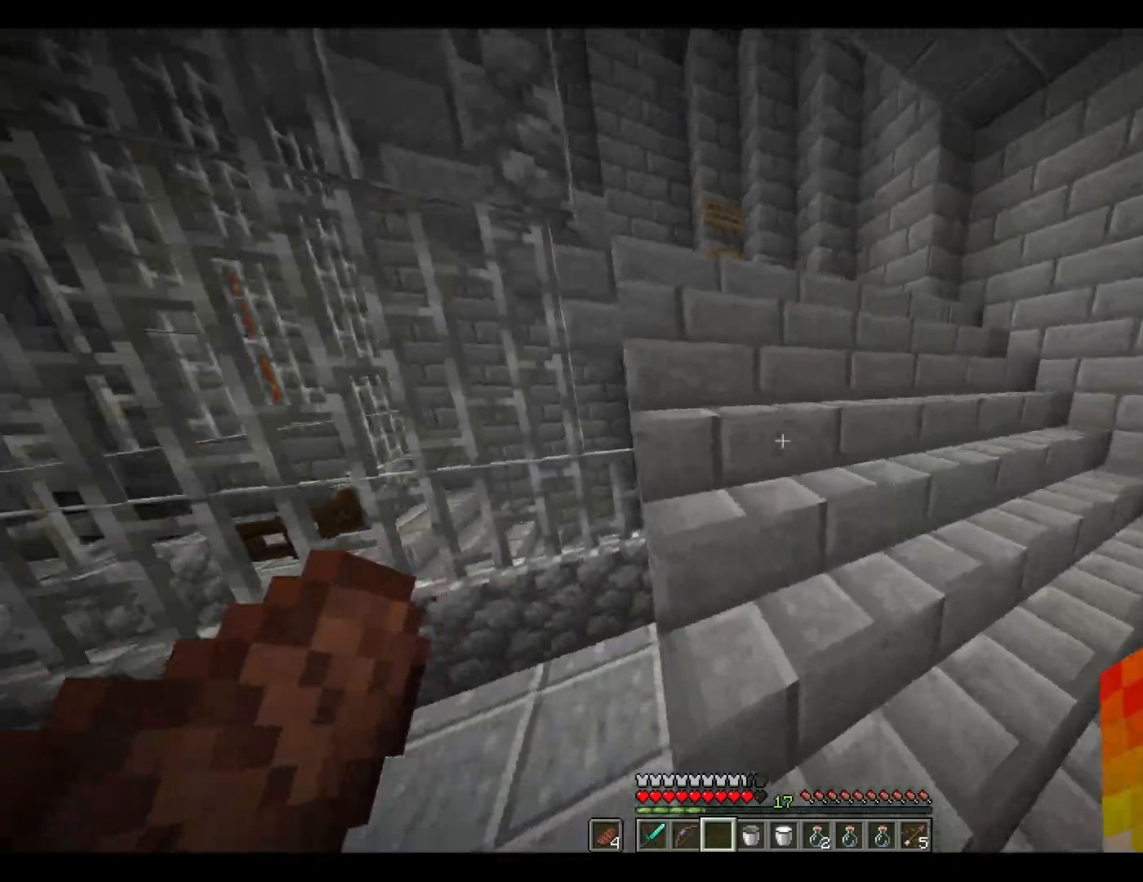
{"keys": ["space", "w"], "mouse": [], "events": [[317, "space", "down"], [367, "space", "up"], [467, "space", "down"]]}
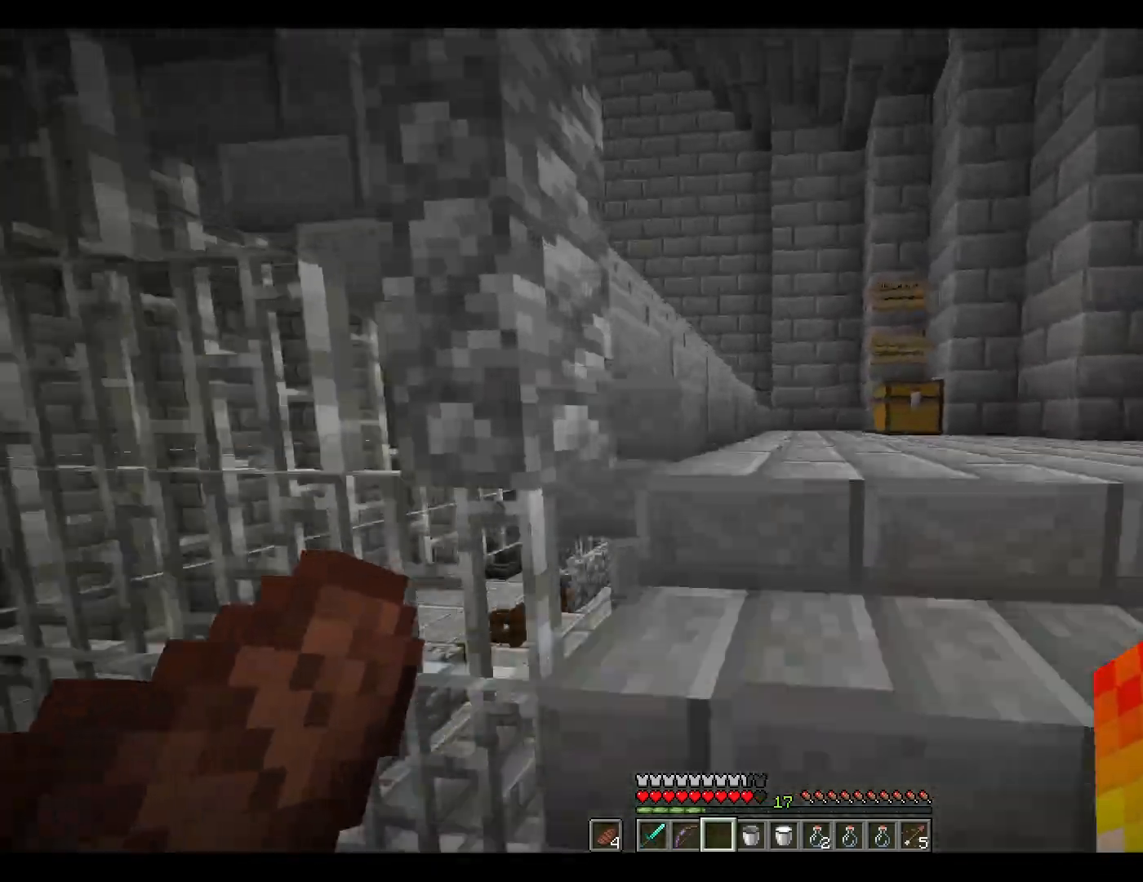
{"keys": ["w"], "mouse": [], "events": [[67, "space", "up"], [433, "space", "down"], [483, "space", "up"]]}
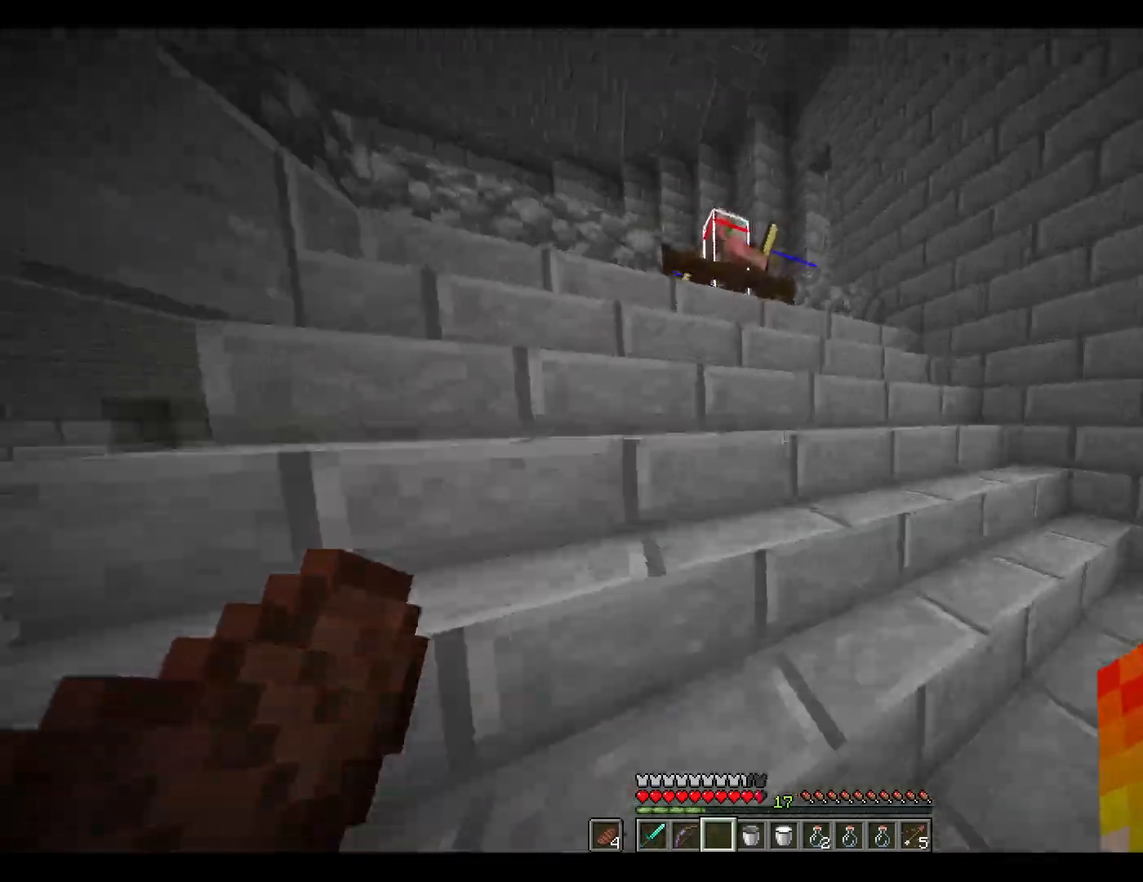
{"keys": ["w"], "mouse": ["right"], "events": [[83, "space", "down"], [183, "space", "up"], [500, "mouse_right", "down"]]}
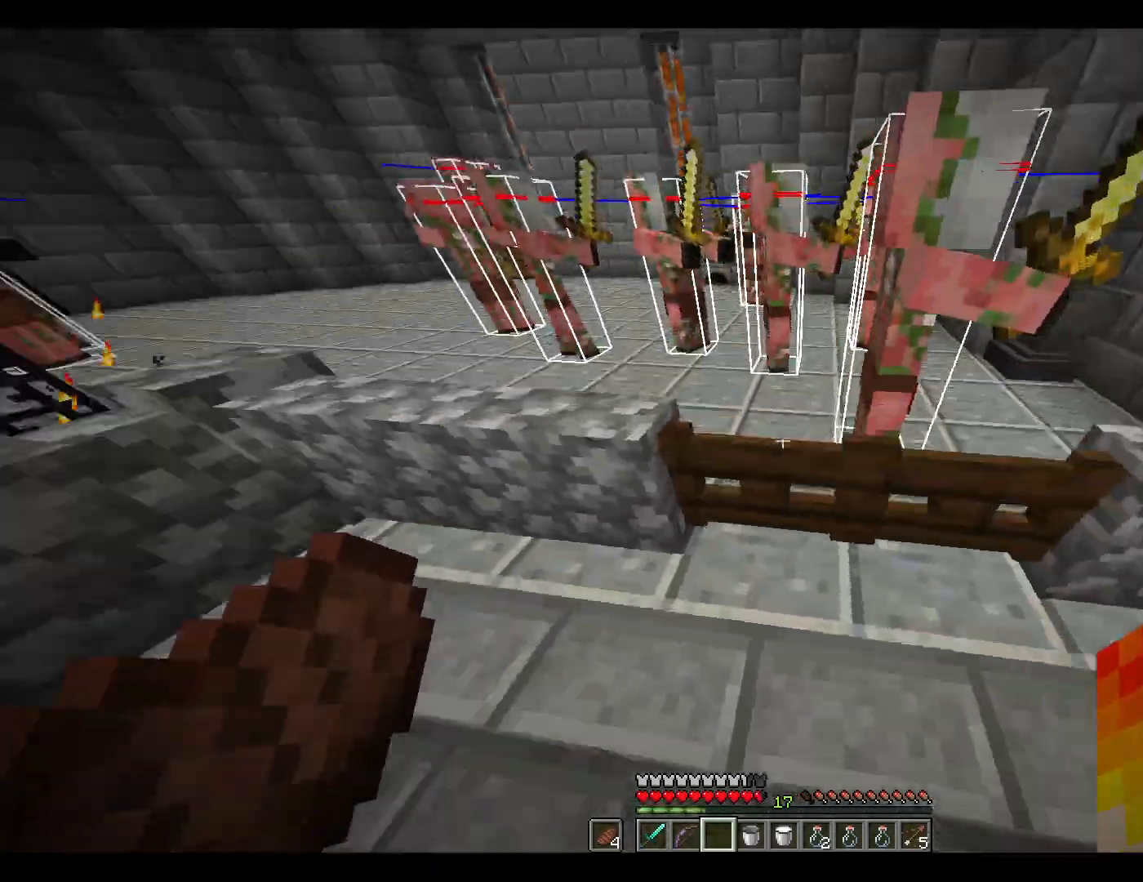
{"keys": ["w"], "mouse": [], "events": [[100, "mouse_right", "up"]]}
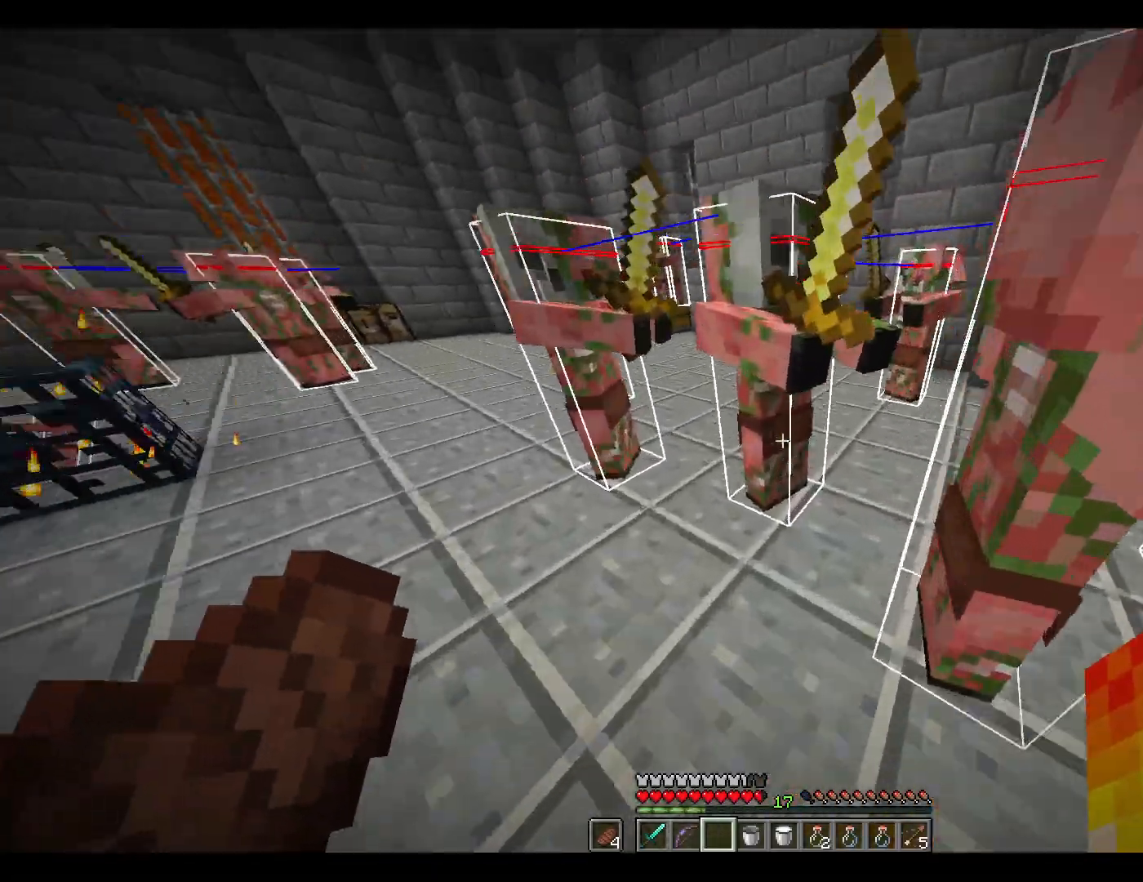
{"keys": ["w"], "mouse": [], "events": [[350, "space", "down"], [500, "space", "up"]]}
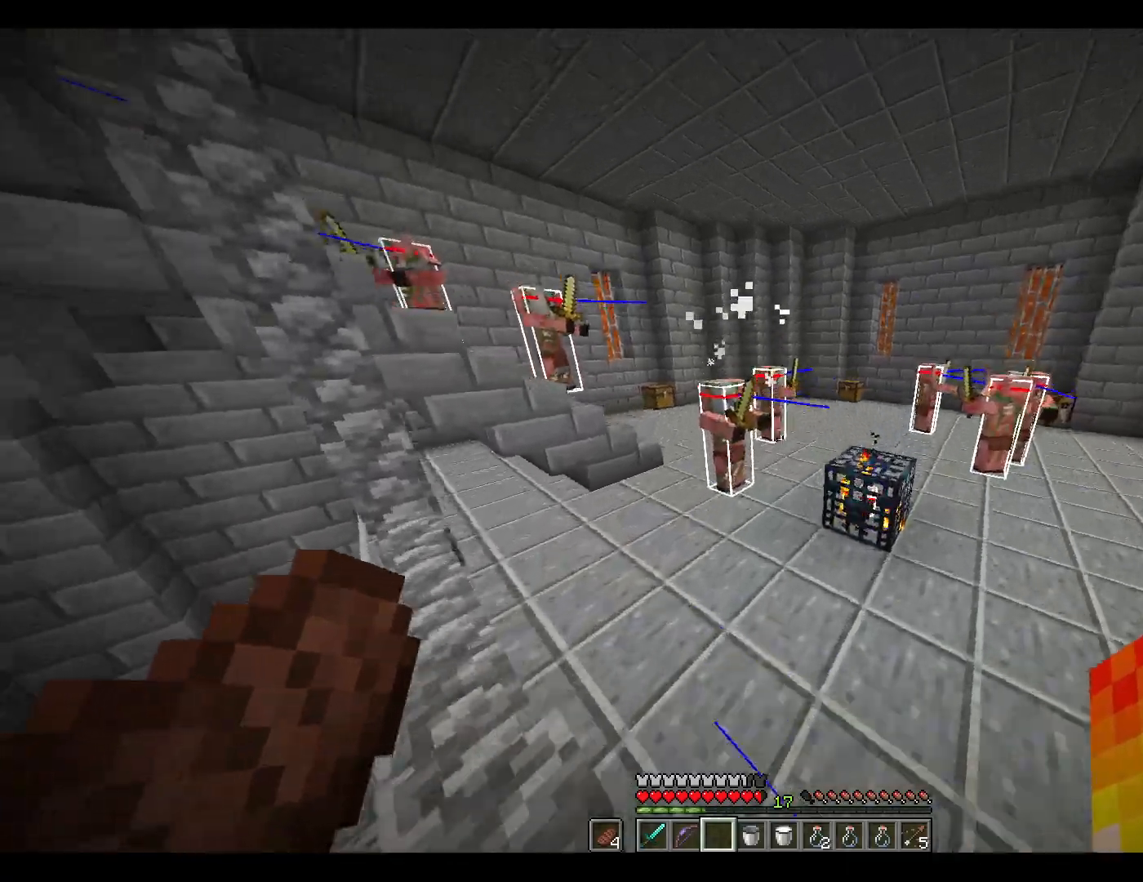
{"keys": ["w"], "mouse": [], "events": []}
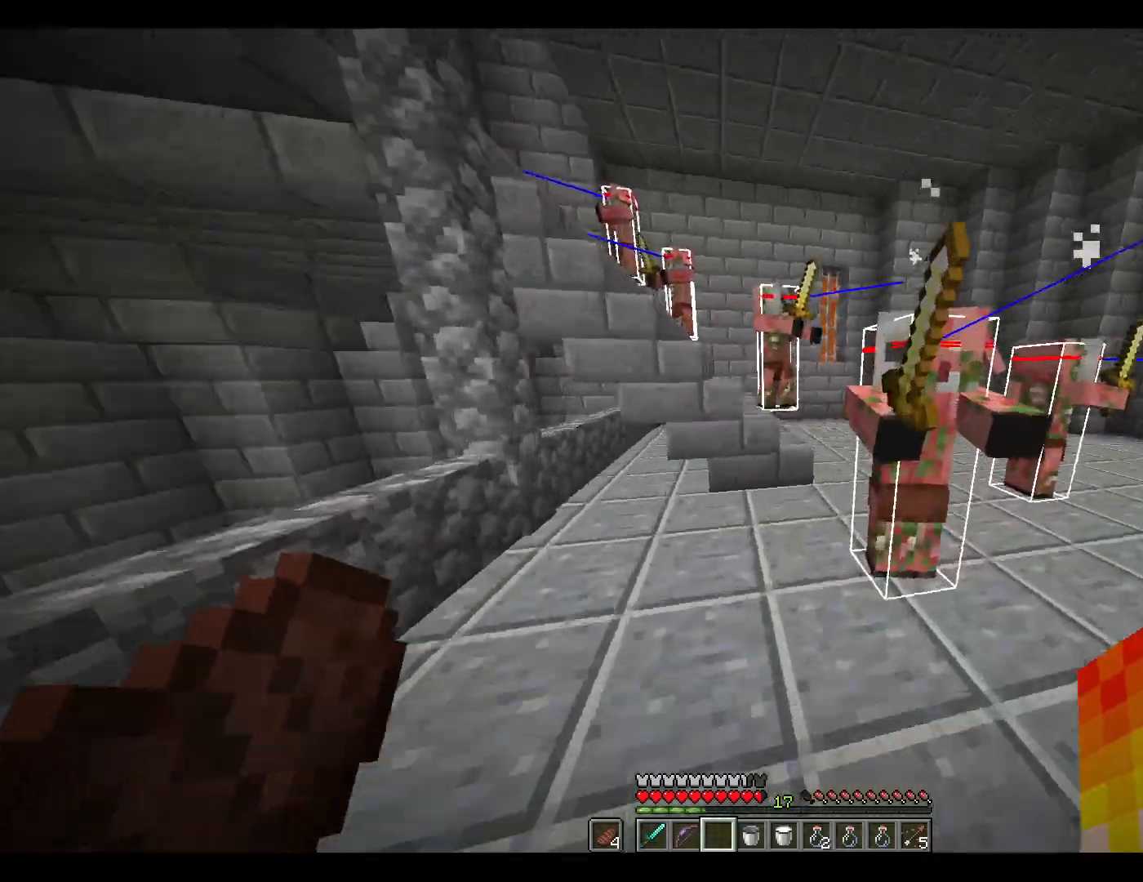
{"keys": ["space", "w"], "mouse": [], "events": [[350, "space", "down"]]}
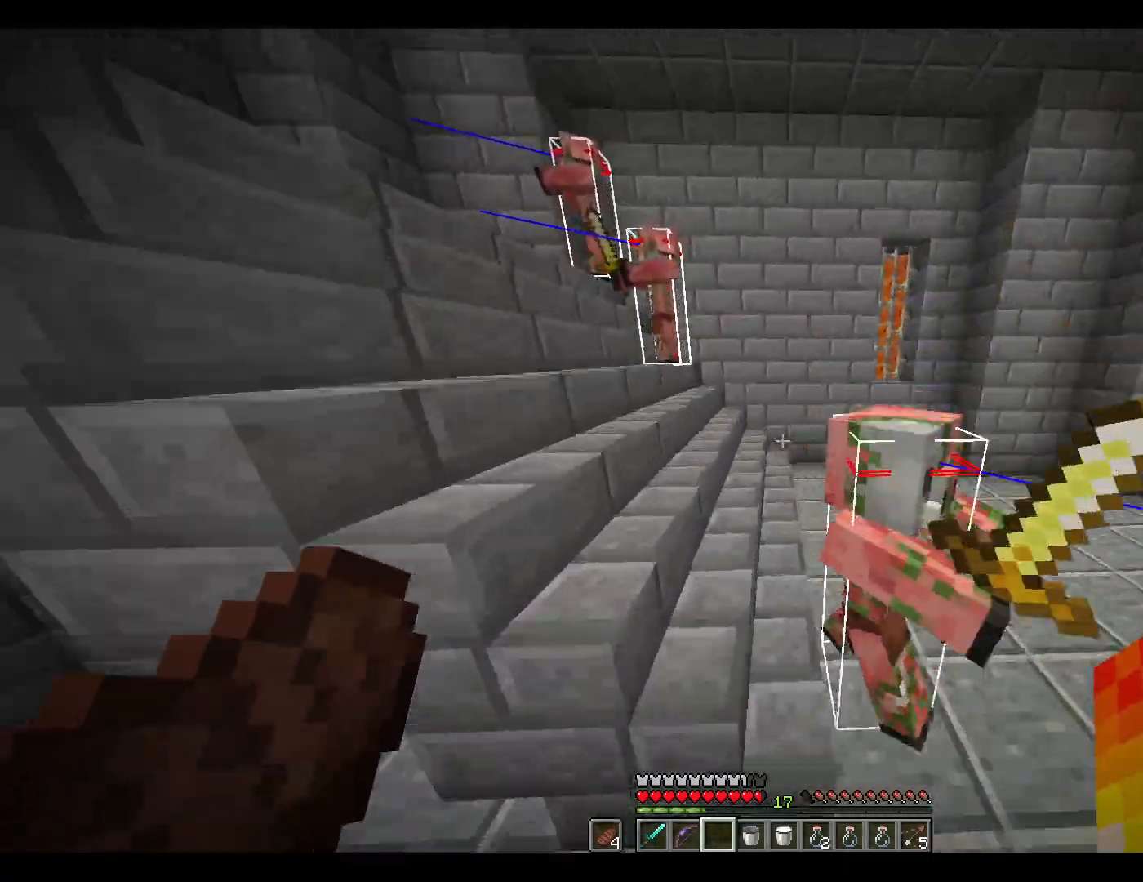
{"keys": ["space", "w"], "mouse": [], "events": [[33, "space", "up"], [417, "space", "down"]]}
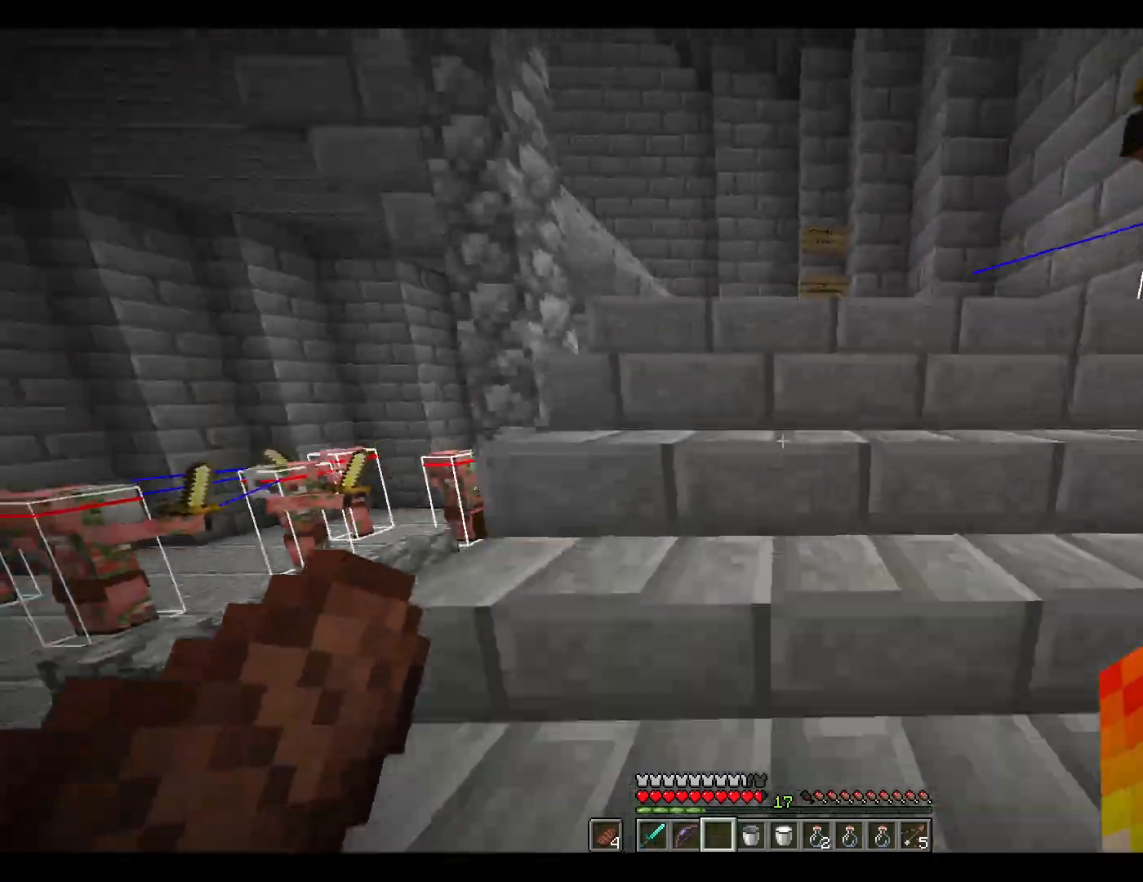
{"keys": ["w"], "mouse": [], "events": [[17, "space", "up"], [100, "space", "down"], [200, "space", "up"]]}
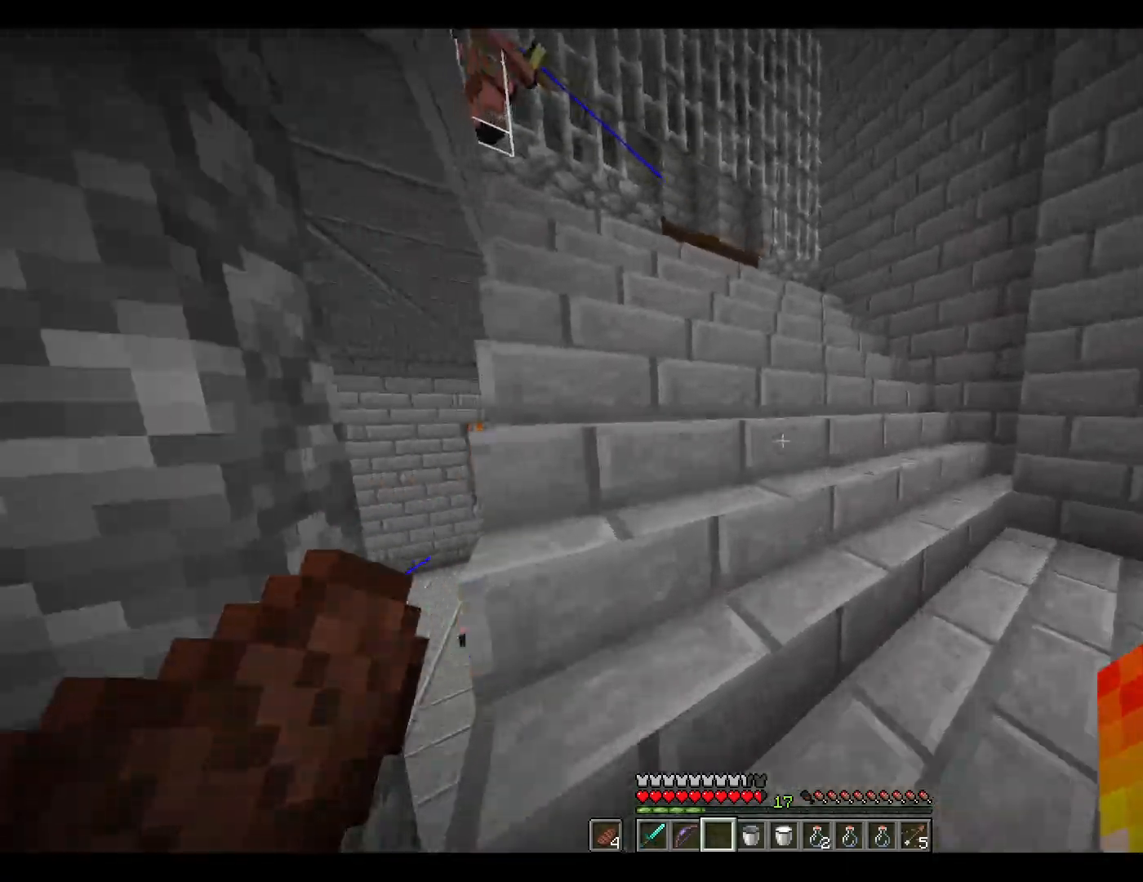
{"keys": ["w"], "mouse": [], "events": [[133, "space", "down"], [167, "space", "up"], [267, "space", "down"], [367, "space", "up"]]}
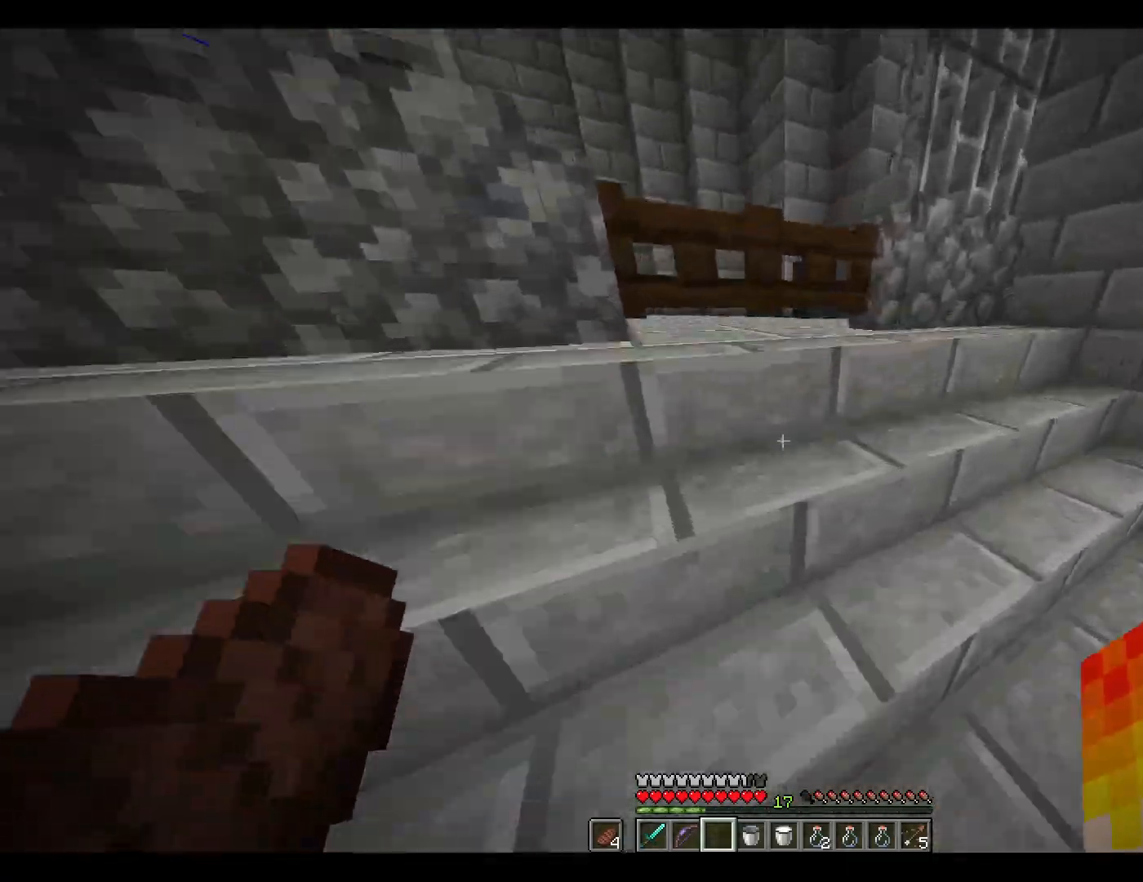
{"keys": ["w"], "mouse": [], "events": [[233, "mouse_right", "down"], [333, "mouse_right", "up"]]}
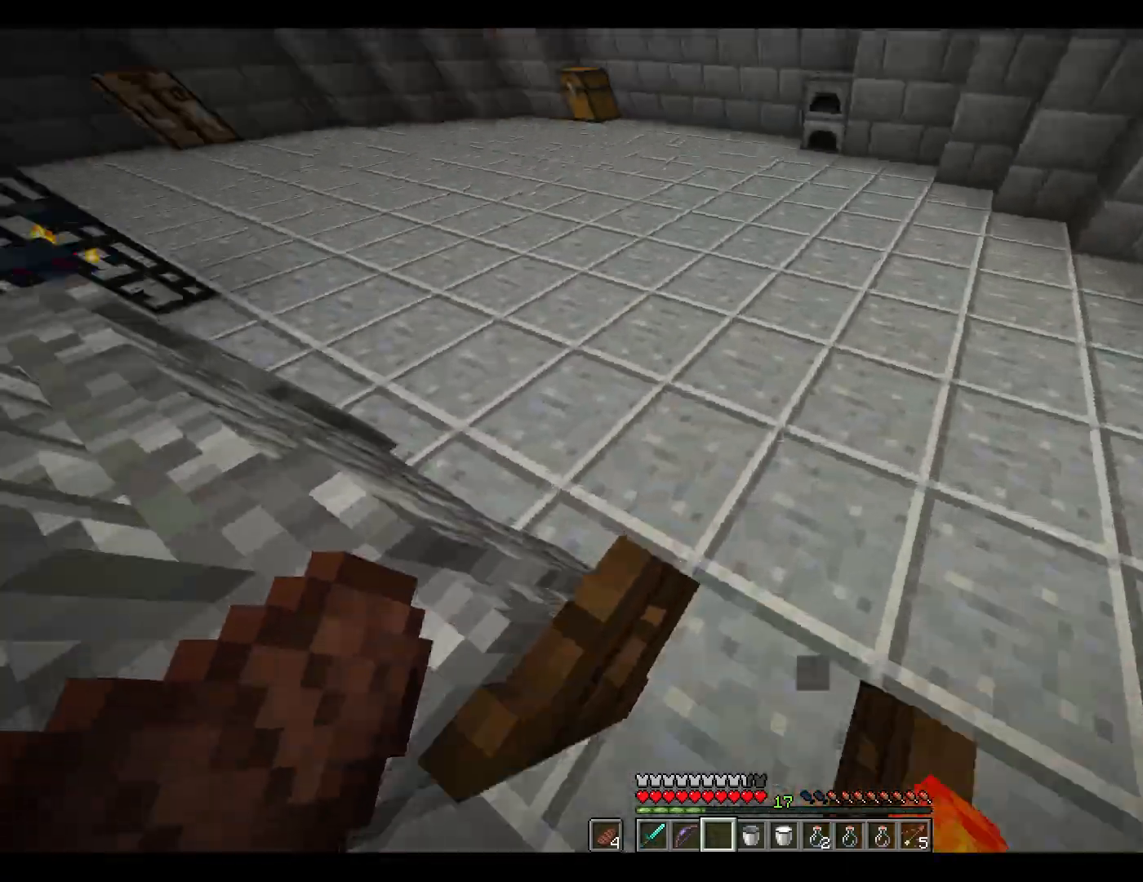
{"keys": ["w"], "mouse": [], "events": [[67, "d", "down"], [217, "d", "up"]]}
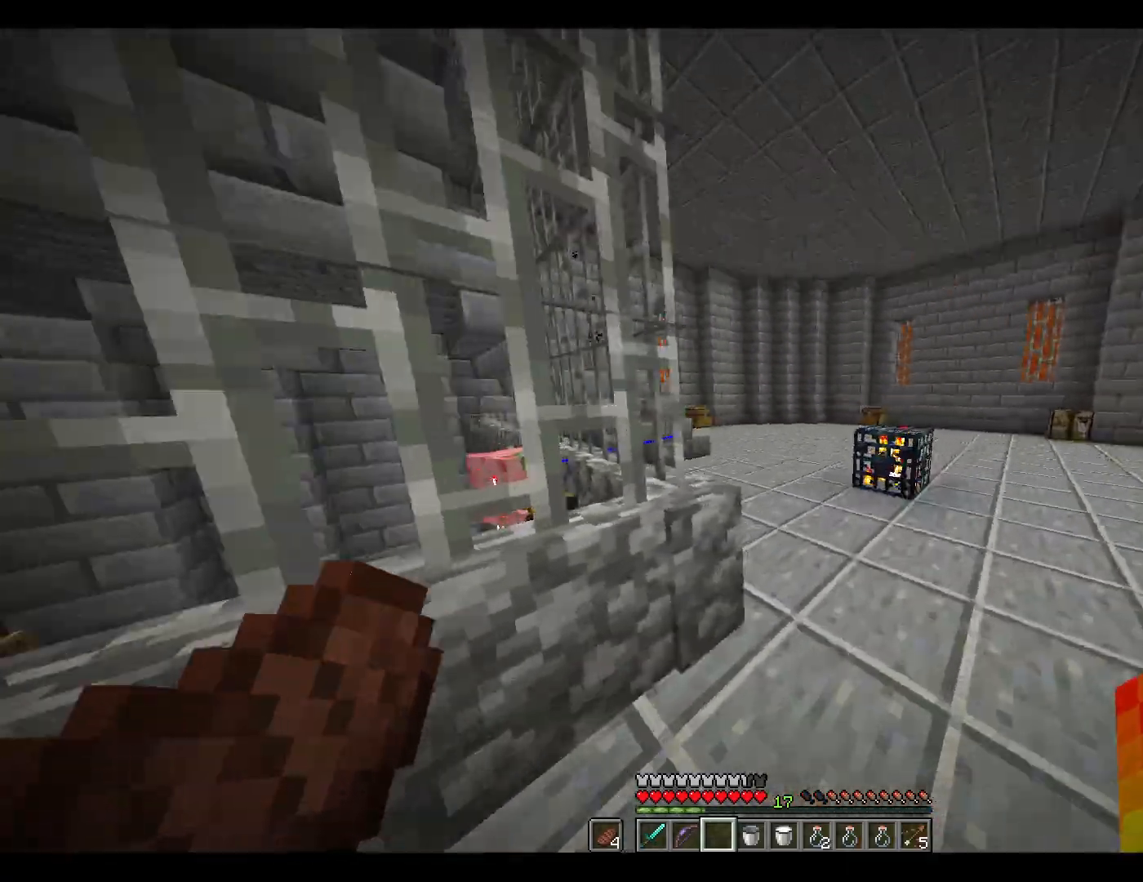
{"keys": ["w"], "mouse": [], "events": [[50, "space", "down"], [183, "a", "down"], [183, "space", "up"], [233, "a", "up"]]}
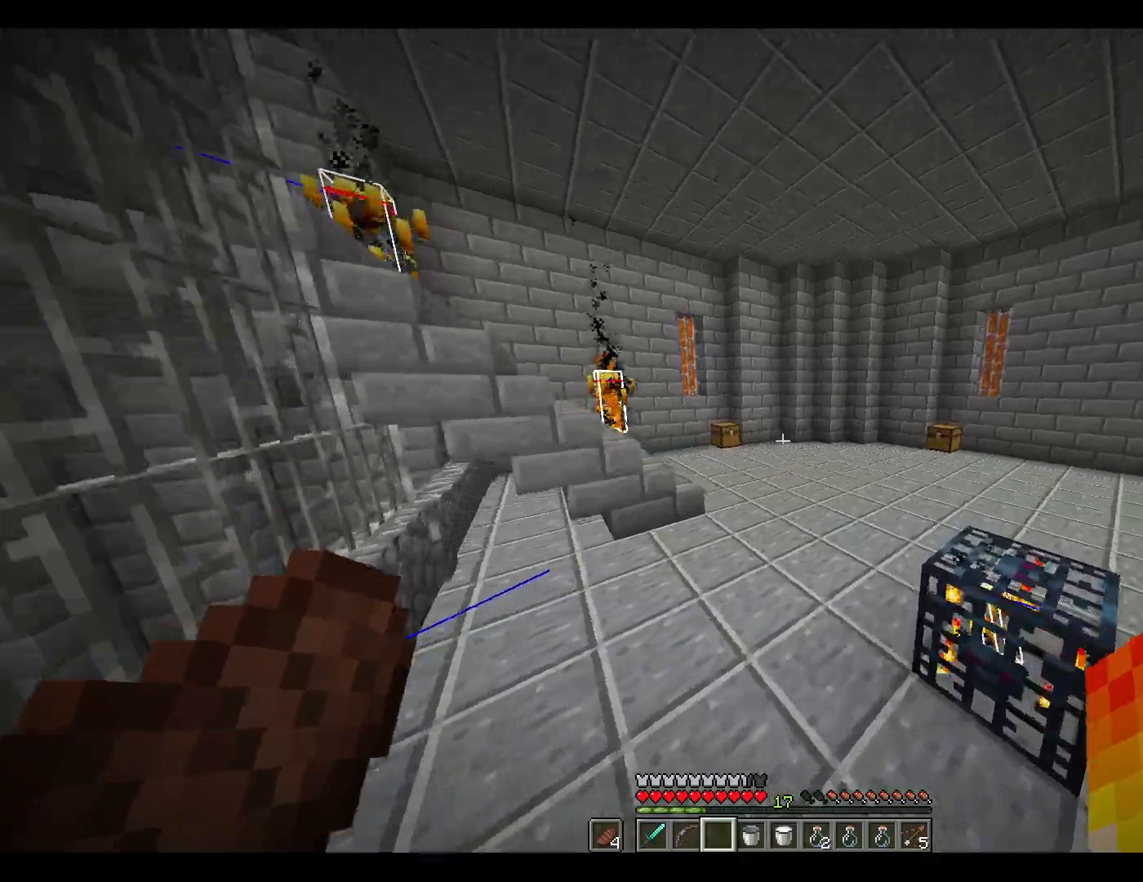
{"keys": ["w"], "mouse": [], "events": []}
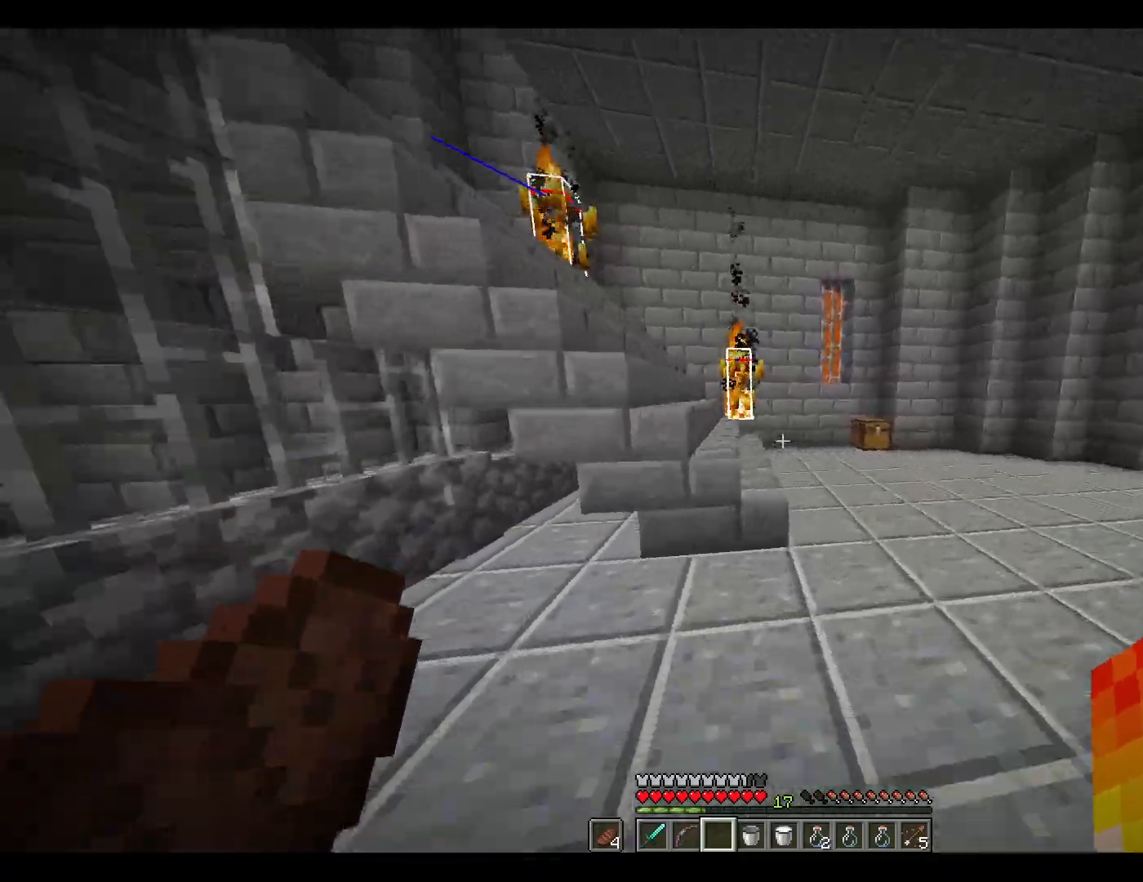
{"keys": ["w"], "mouse": [], "events": [[133, "space", "down"], [317, "space", "up"]]}
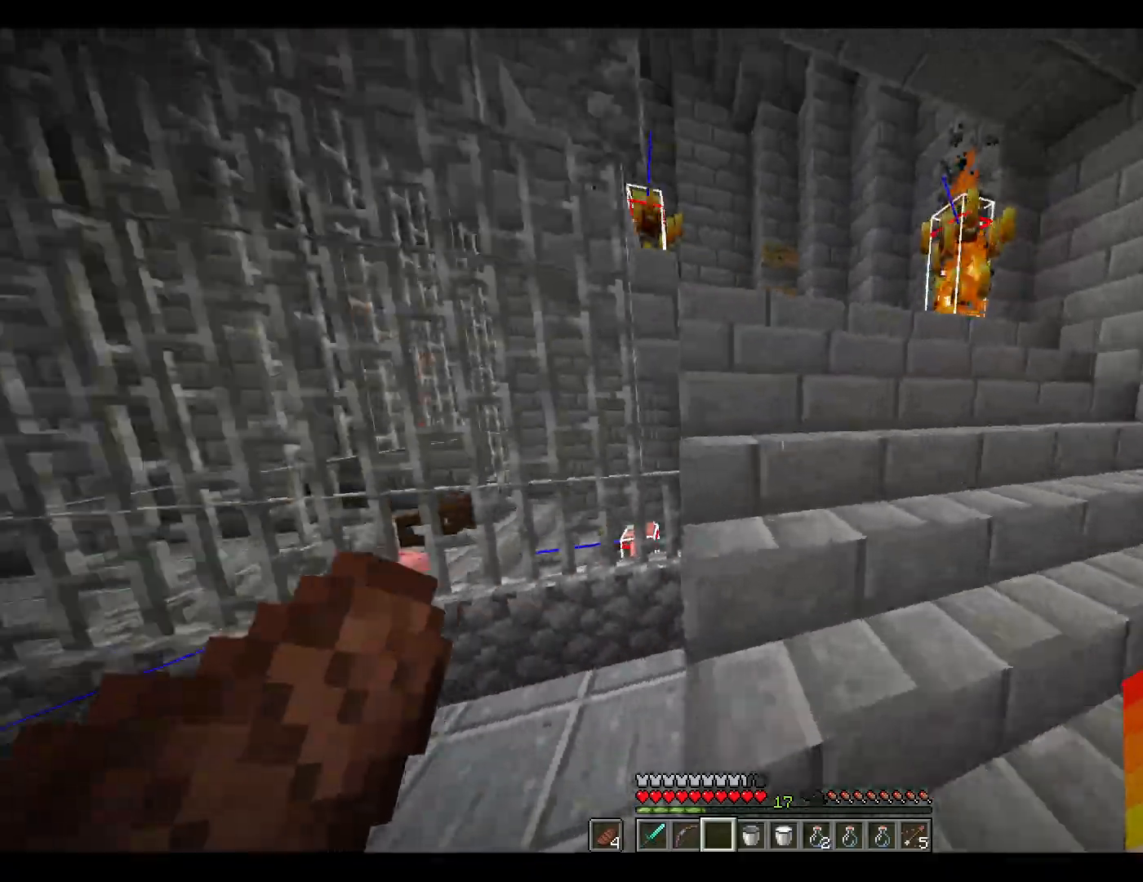
{"keys": ["w"], "mouse": [], "events": [[200, "space", "down"], [283, "space", "up"], [383, "space", "down"], [483, "space", "up"]]}
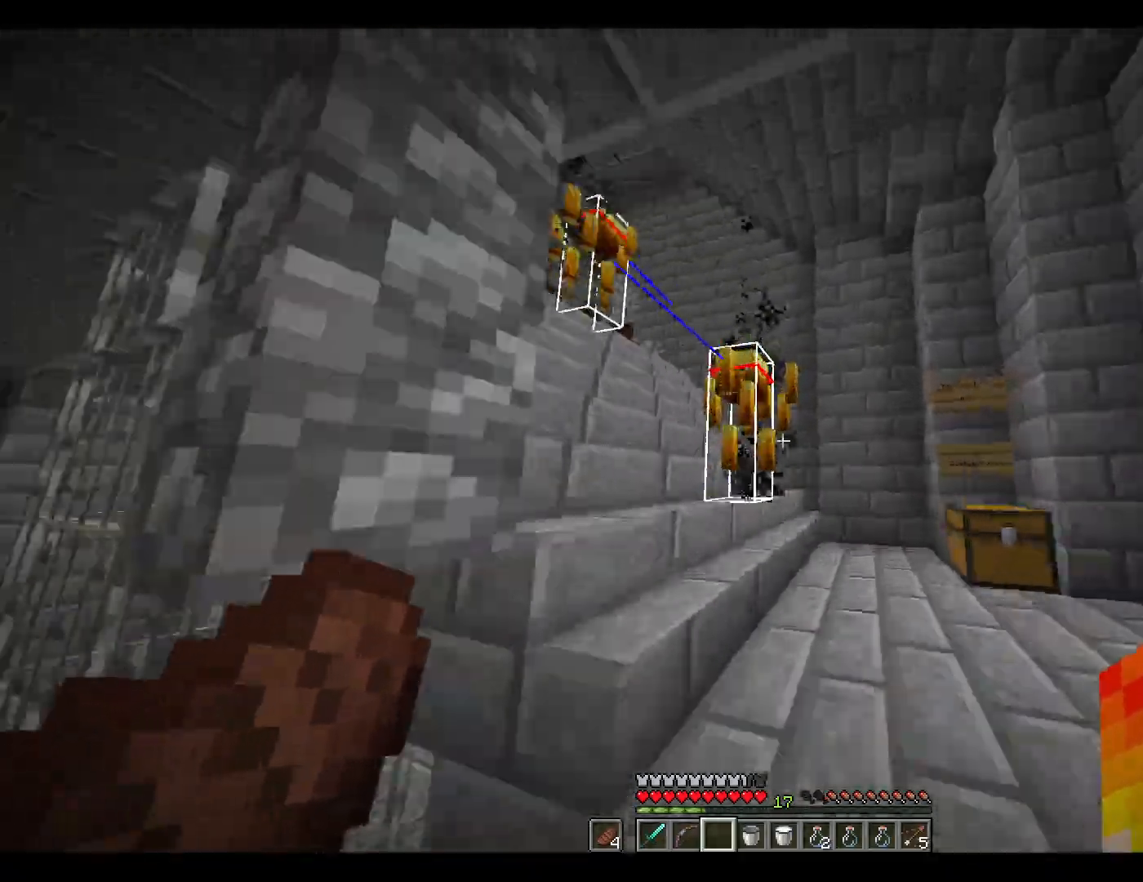
{"keys": ["space", "w"], "mouse": [], "events": [[350, "space", "down"], [400, "space", "up"], [500, "space", "down"]]}
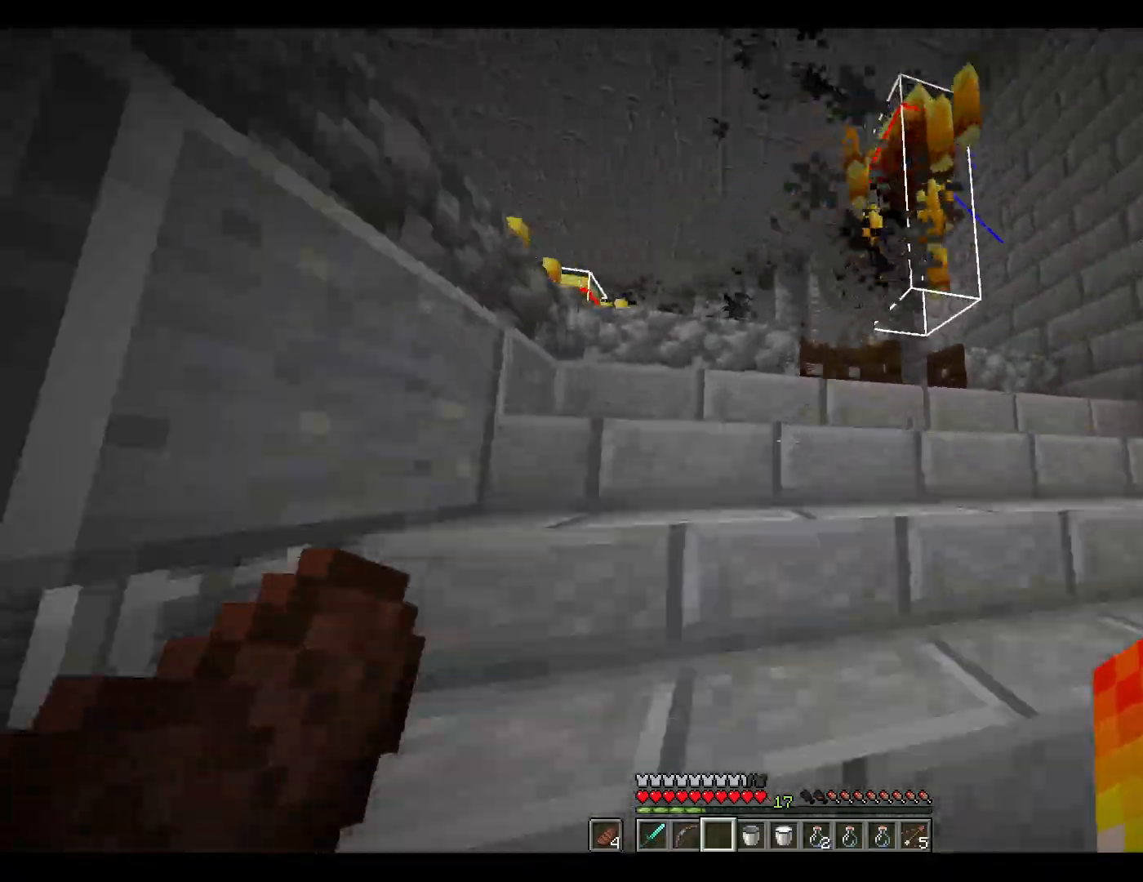
{"keys": ["w"], "mouse": [], "events": [[100, "space", "up"], [367, "mouse_right", "down"], [467, "mouse_right", "up"]]}
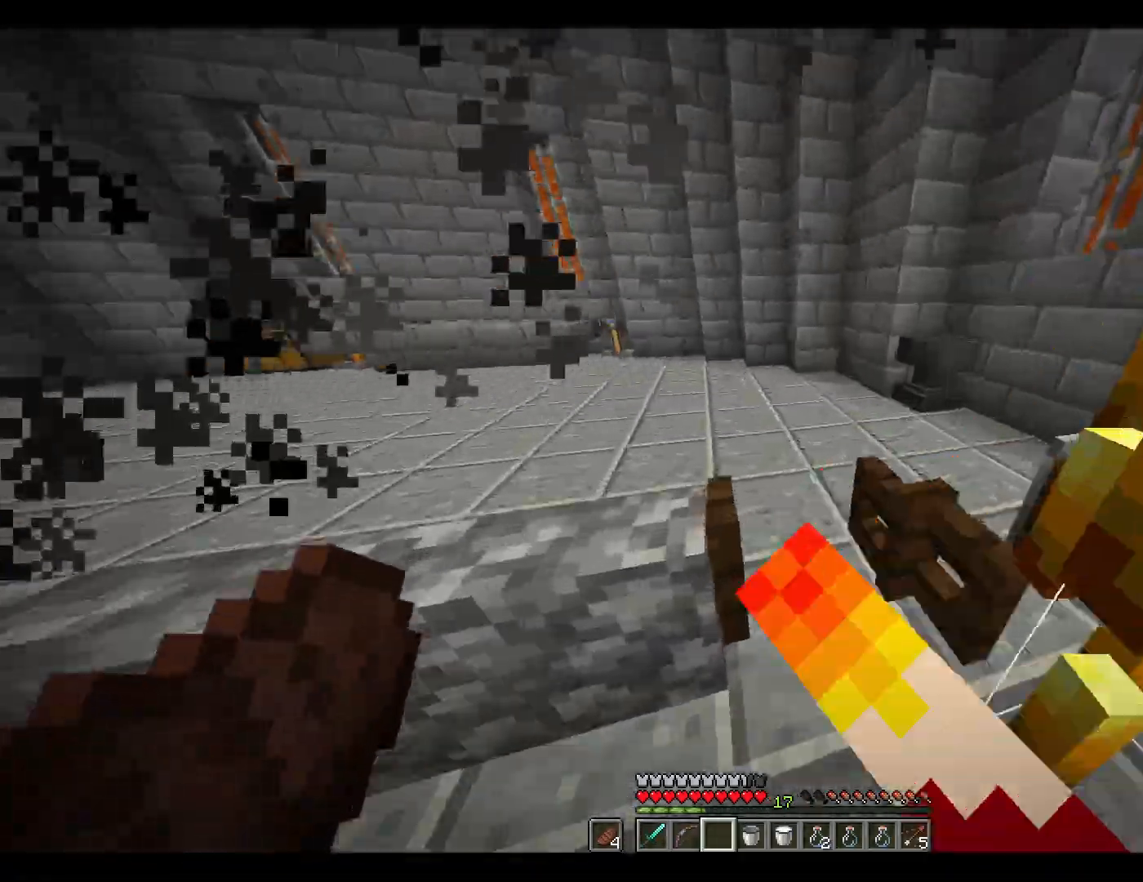
{"keys": ["d", "w"], "mouse": [], "events": [[167, "d", "down"]]}
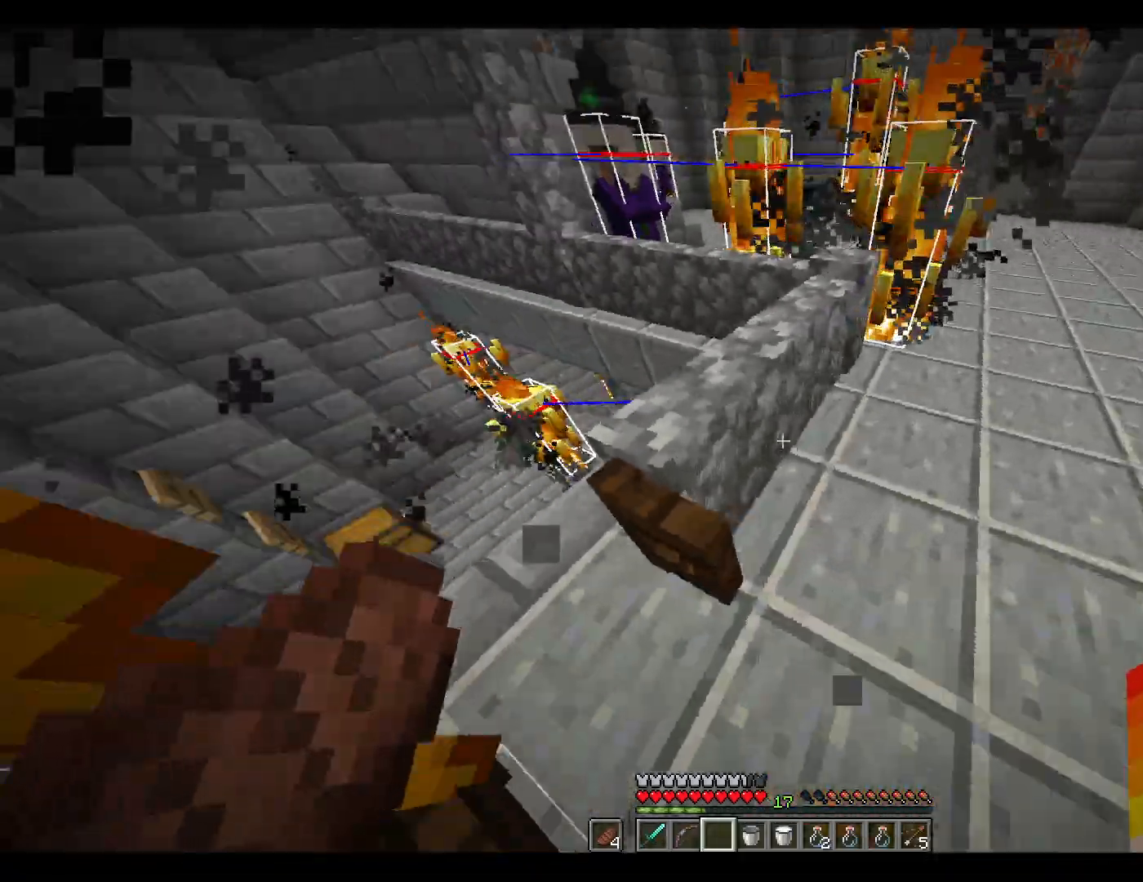
{"keys": ["d", "w"], "mouse": [], "events": [[233, "1", "down"], [267, "1", "up"]]}
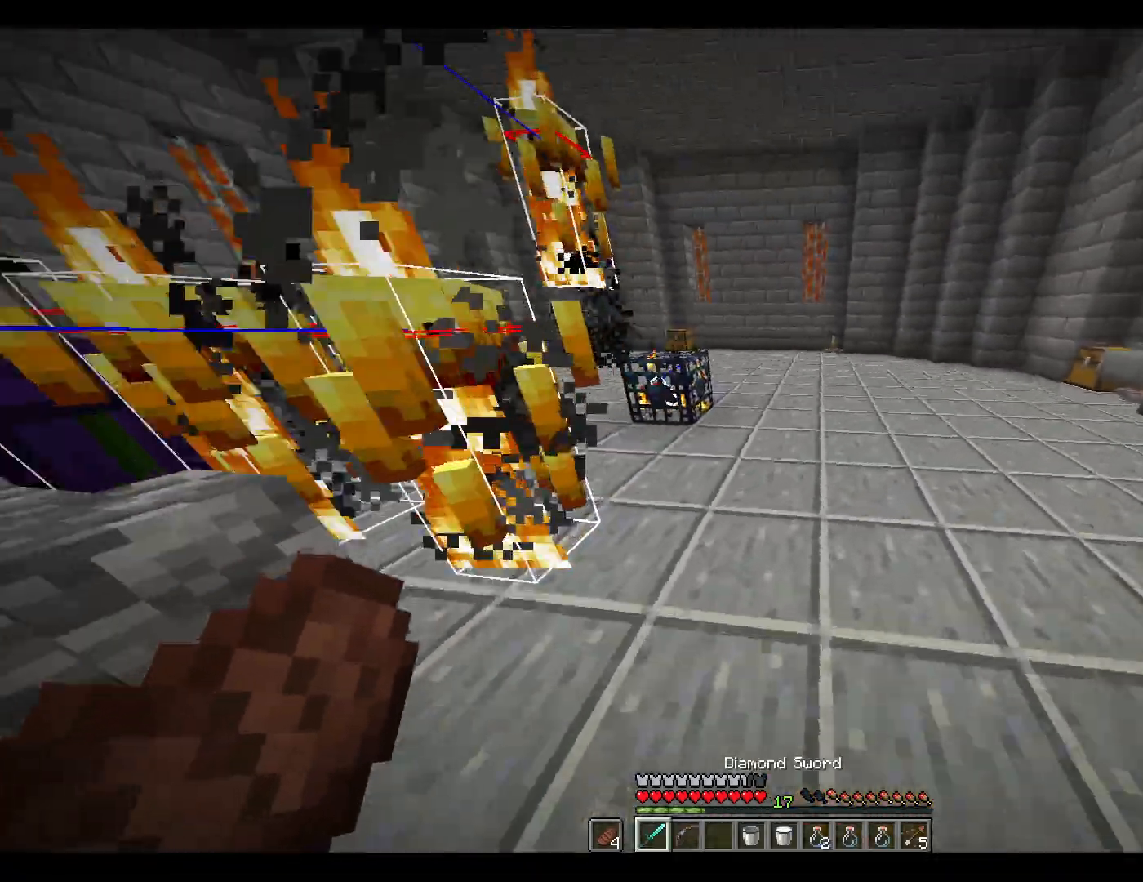
{"keys": ["d", "w"], "mouse": [], "events": [[100, "d", "up"], [350, "d", "down"]]}
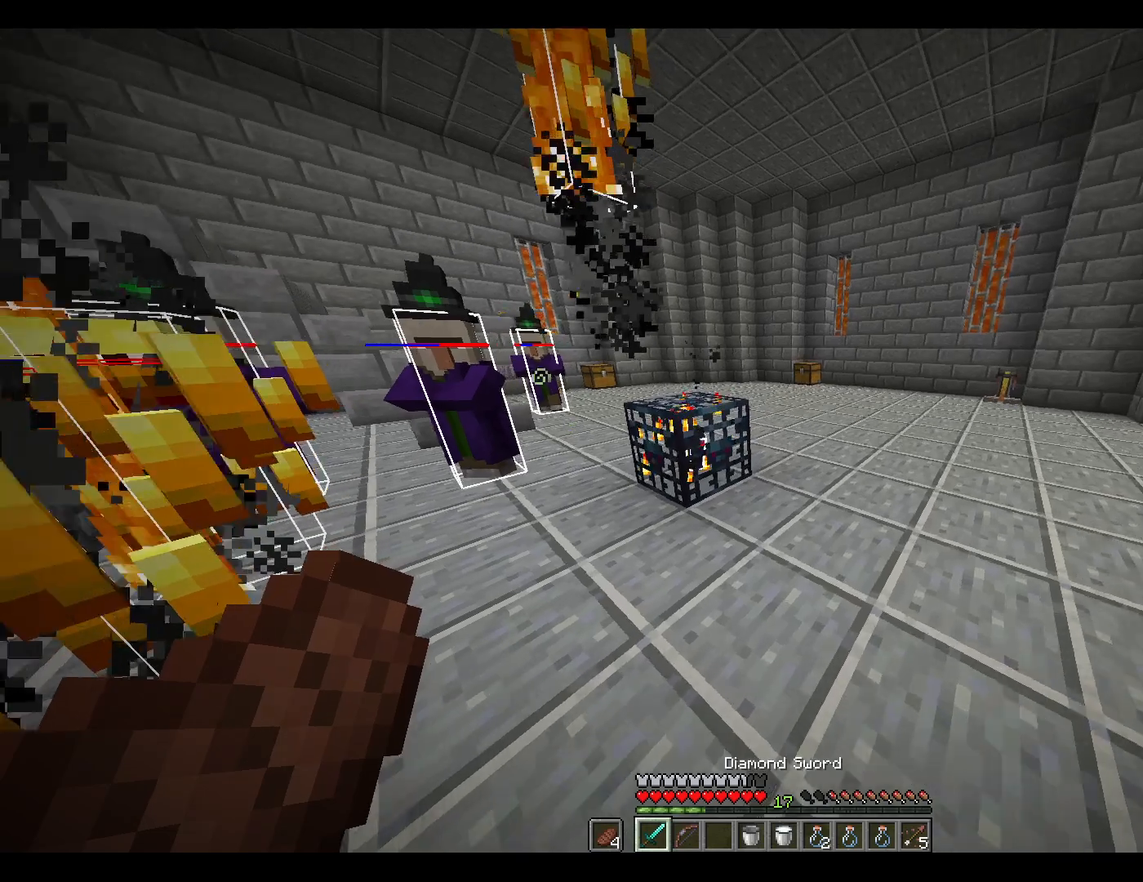
{"keys": ["w"], "mouse": [], "events": [[83, "d", "up"], [233, "e", "down"], [317, "e", "up"]]}
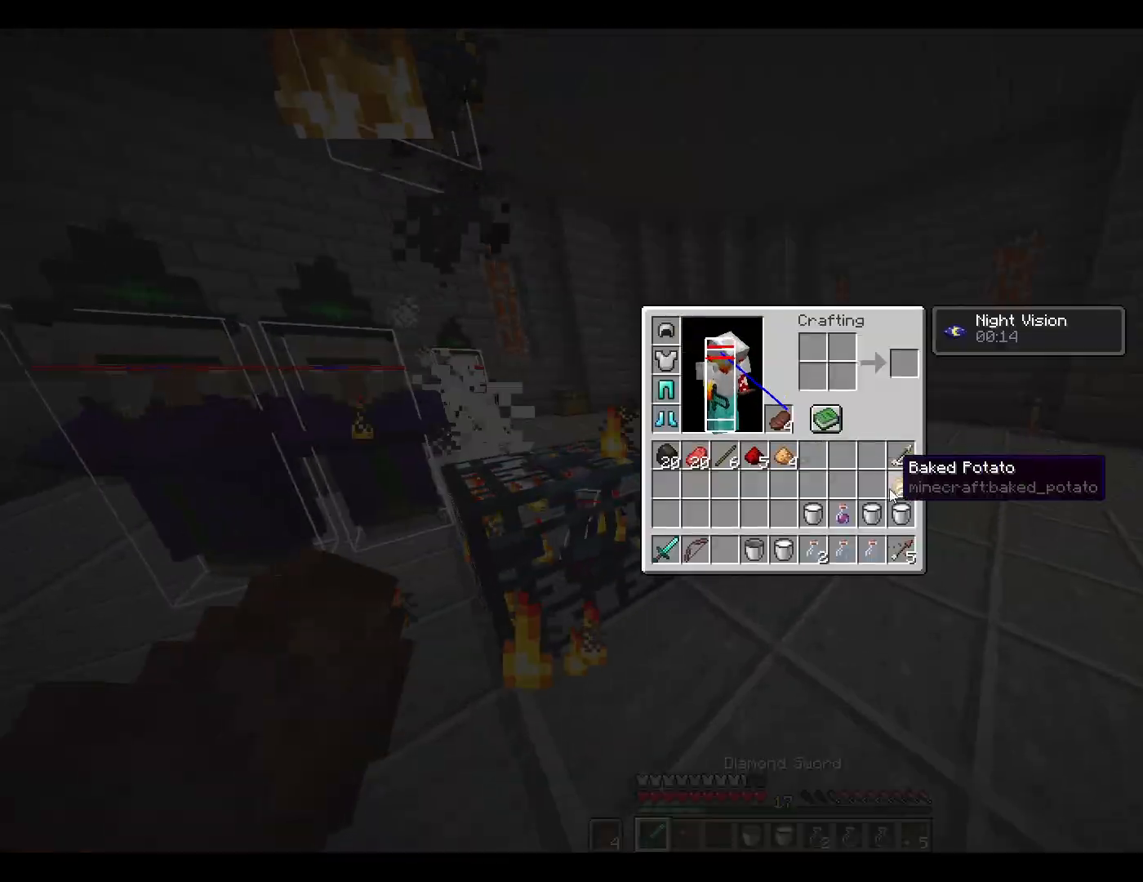
{"keys": [], "mouse": [], "events": [[200, "shift", "down"], [250, "w", "up"], [300, "shift", "up"], [383, "mouse_left", "down"], [433, "mouse_left", "up"]]}